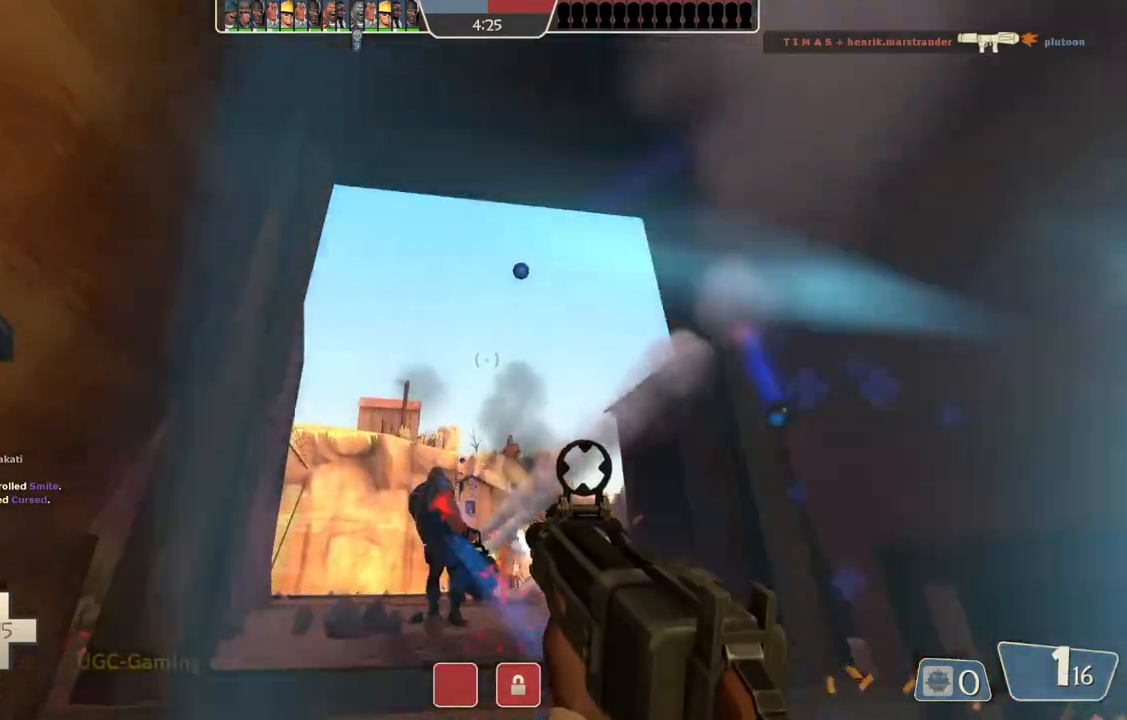
Gameplay with a controller (PlayStation layout); each line is a JSON object with the inputs held at the frame after it. "events" lists button and stick changes between this image and that frame as [ms after this image, input, new state], when the widget could be followed in between.
{"buttons": [], "left_stick": "up-left", "right_stick": "center", "events": [[283, "left_stick", "up-left"]]}
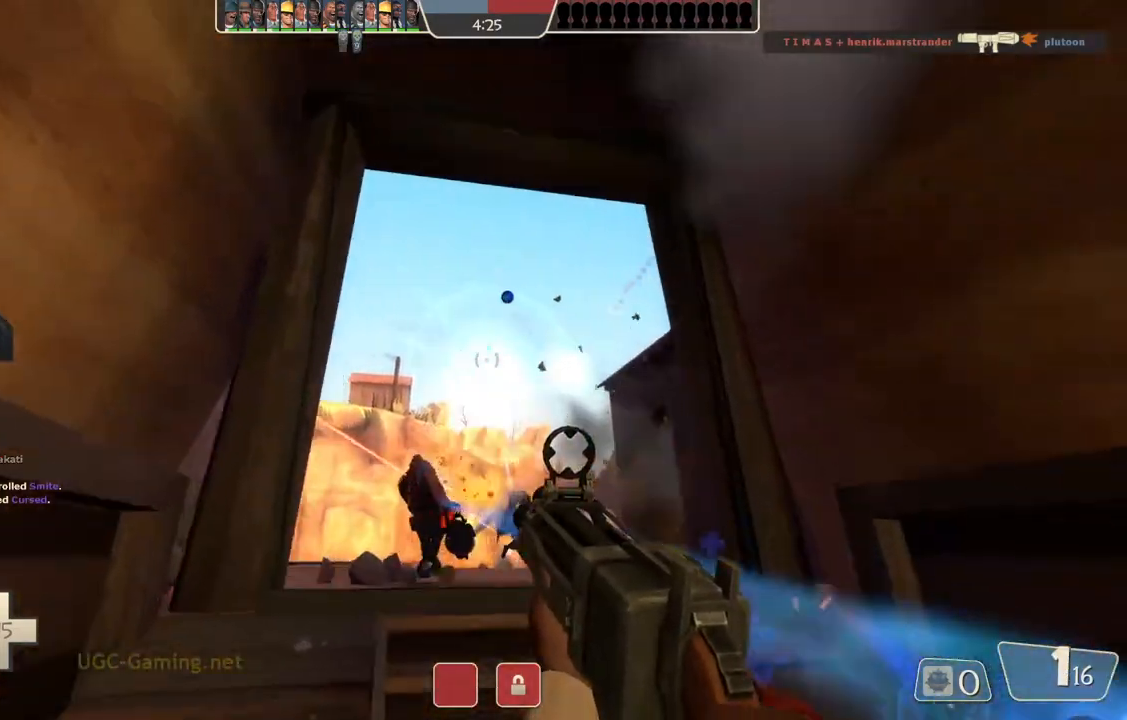
{"buttons": [], "left_stick": "down-left", "right_stick": "center", "events": [[17, "left_stick", "down-right"], [117, "left_stick", "down"], [233, "left_stick", "down-right"], [350, "left_stick", "center"], [417, "left_stick", "down-left"]]}
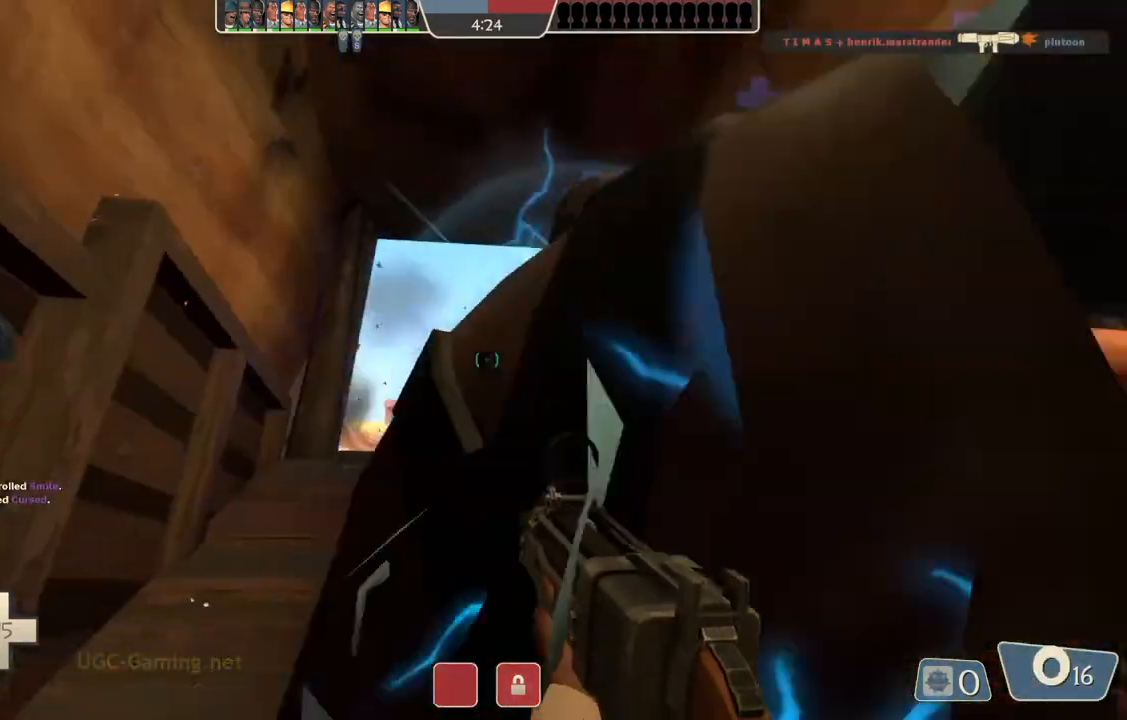
{"buttons": [], "left_stick": "down", "right_stick": "center", "events": [[83, "left_stick", "up-left"], [133, "left_stick", "up"], [317, "left_stick", "down-right"], [367, "left_stick", "down"]]}
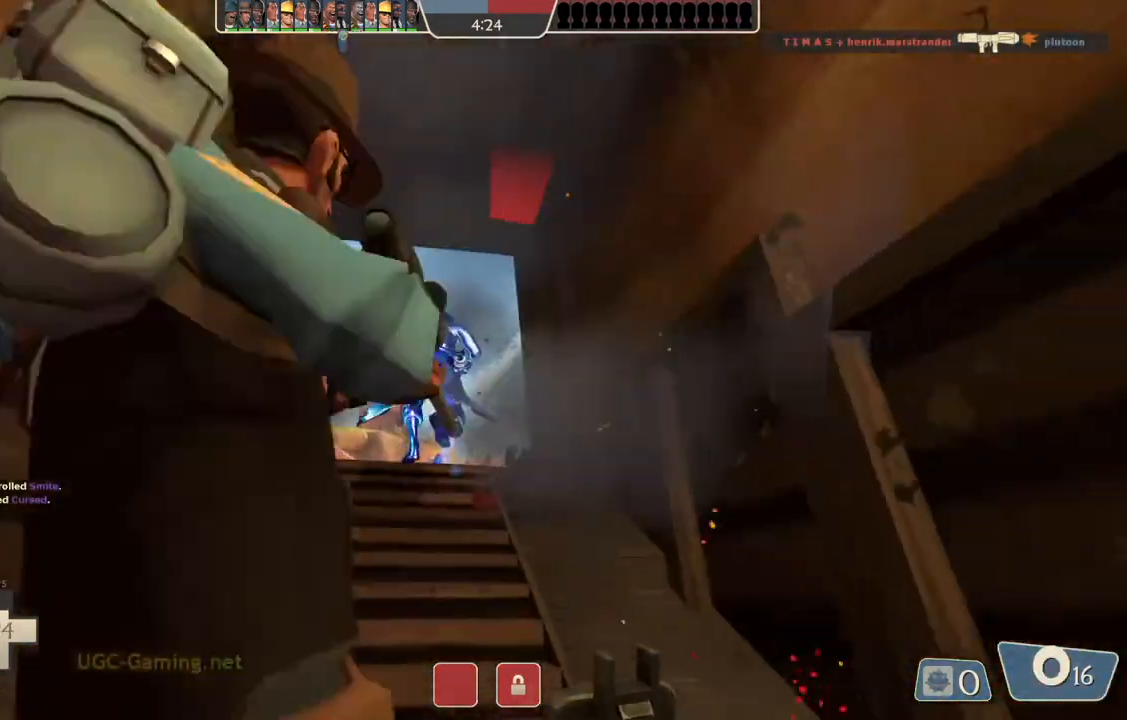
{"buttons": [], "left_stick": "down", "right_stick": "center", "events": [[67, "left_stick", "down-right"], [217, "left_stick", "down"]]}
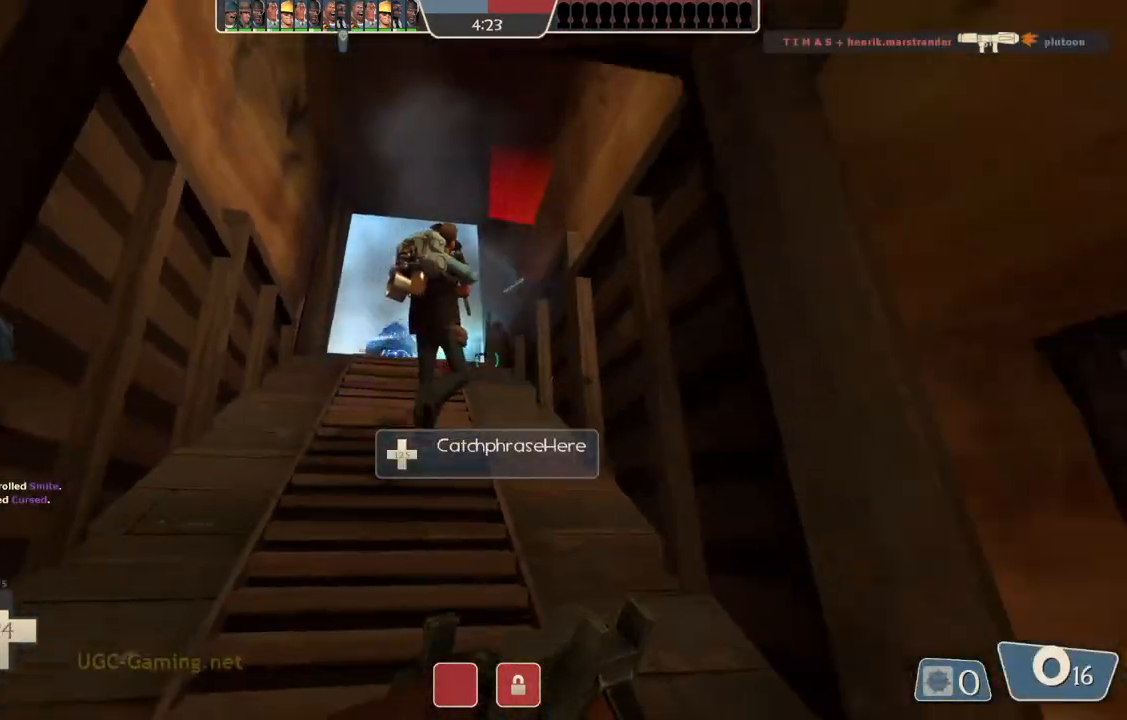
{"buttons": [], "left_stick": "center", "right_stick": "center", "events": [[117, "left_stick", "down-right"], [300, "left_stick", "center"]]}
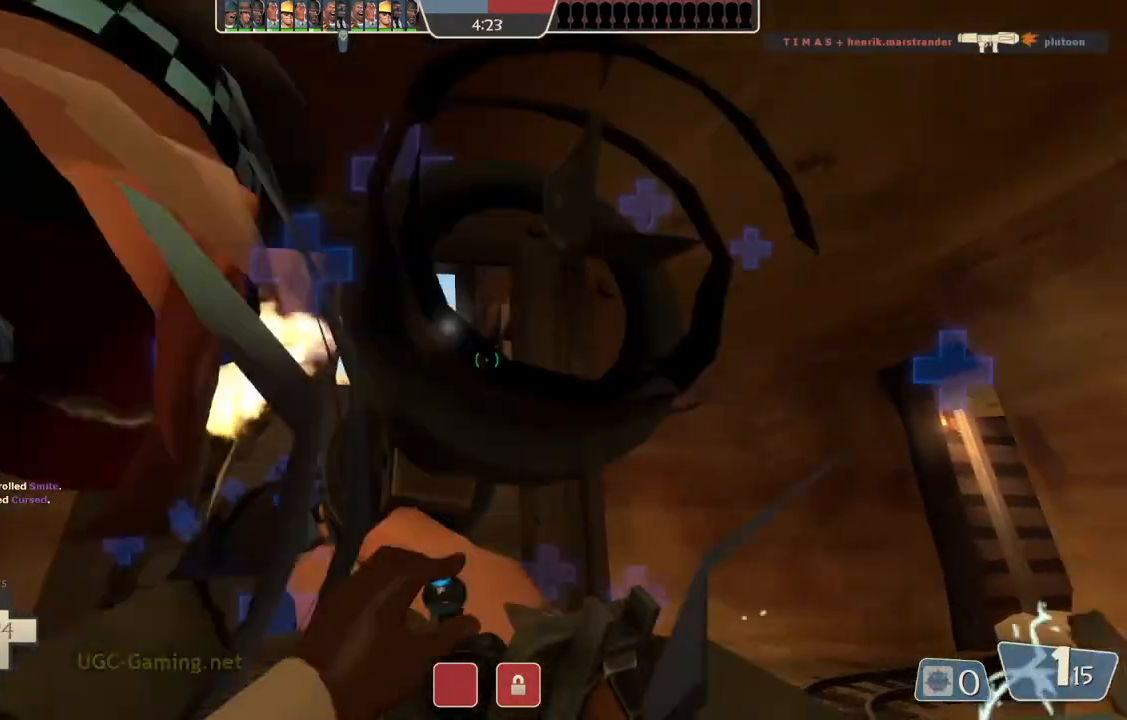
{"buttons": [], "left_stick": "up-left", "right_stick": "center", "events": [[167, "left_stick", "left"], [217, "left_stick", "up-left"]]}
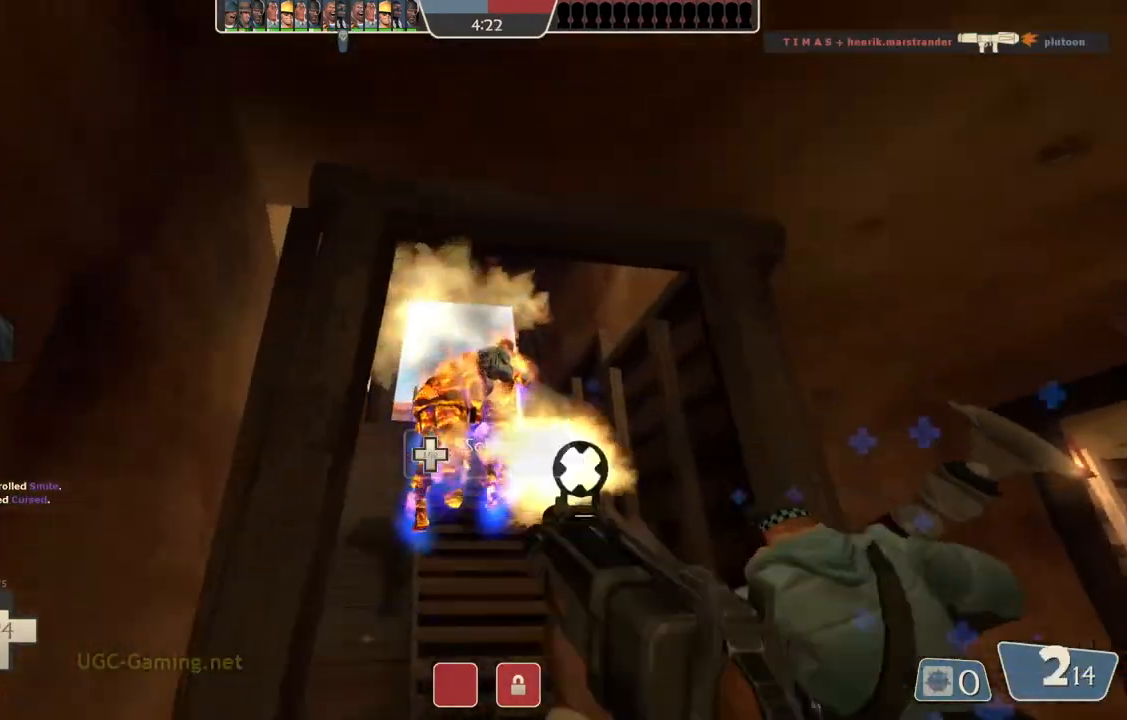
{"buttons": [], "left_stick": "up-right", "right_stick": "center", "events": [[50, "left_stick", "up-right"], [150, "left_stick", "down-right"], [317, "left_stick", "down-left"], [383, "left_stick", "up-left"], [433, "left_stick", "up-right"]]}
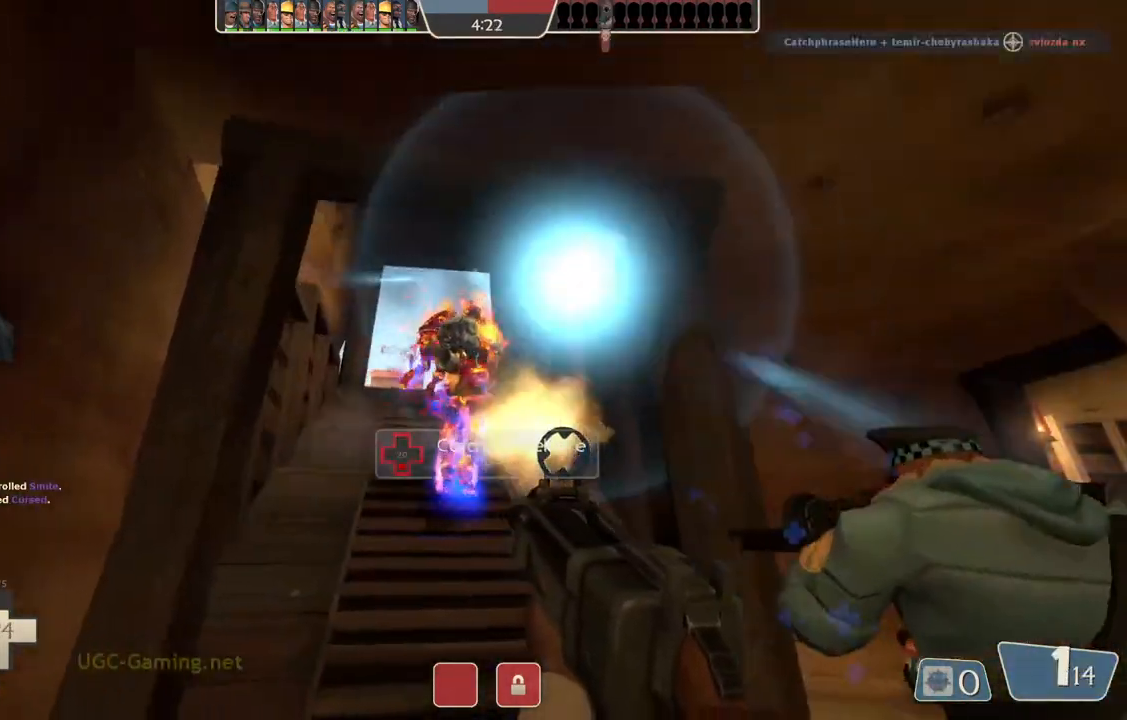
{"buttons": [], "left_stick": "up-left", "right_stick": "center", "events": [[183, "left_stick", "down-right"], [283, "left_stick", "down-left"], [467, "left_stick", "up-left"]]}
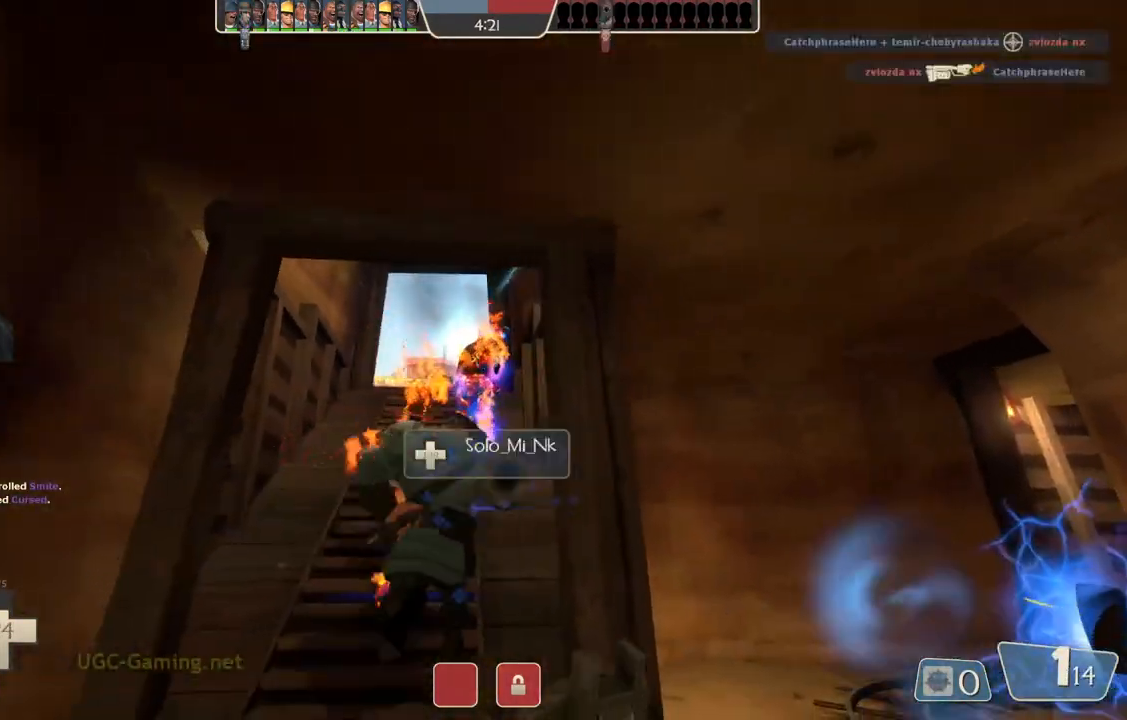
{"buttons": [], "left_stick": "up", "right_stick": "center", "events": [[33, "left_stick", "up"]]}
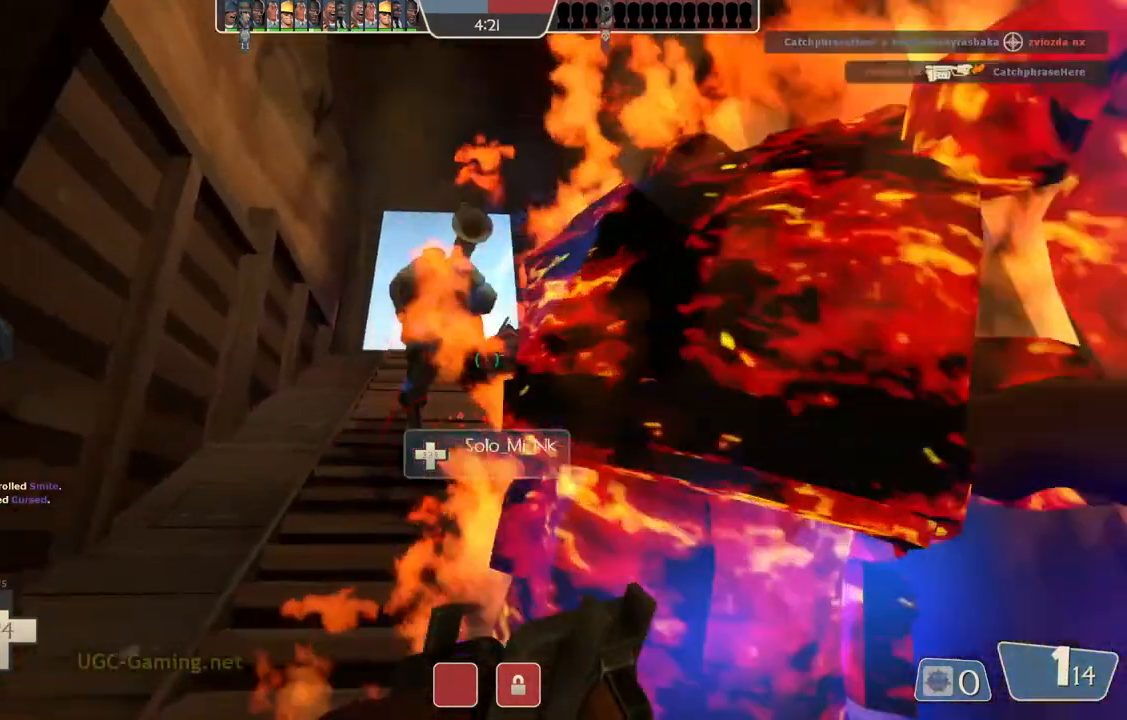
{"buttons": [], "left_stick": "up-left", "right_stick": "center", "events": [[233, "left_stick", "left"], [483, "left_stick", "up-left"]]}
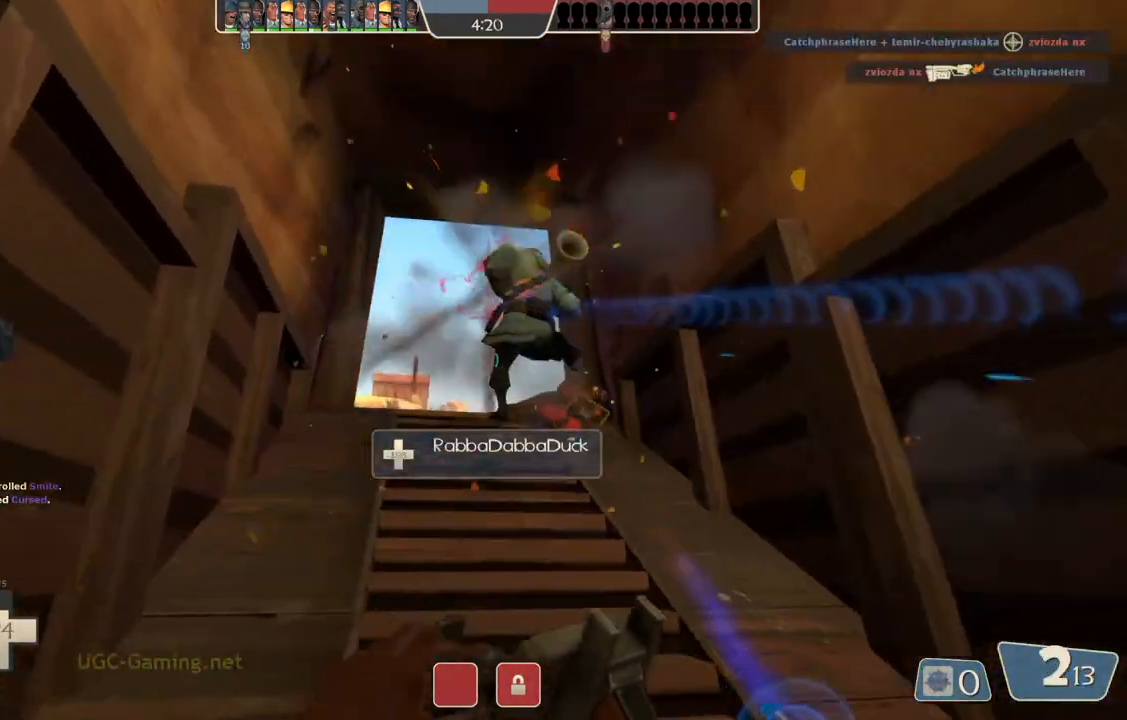
{"buttons": [], "left_stick": "up", "right_stick": "center", "events": [[183, "left_stick", "up"], [283, "left_stick", "up-right"], [450, "left_stick", "up"]]}
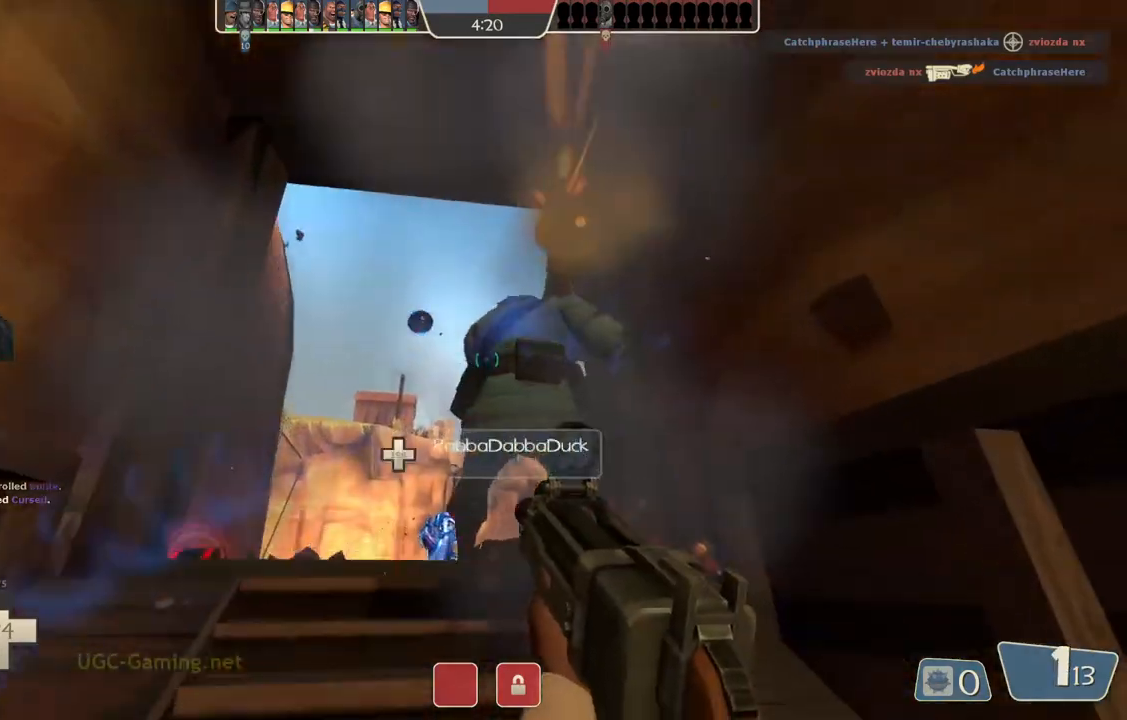
{"buttons": [], "left_stick": "down-right", "right_stick": "center", "events": [[133, "left_stick", "left"], [217, "left_stick", "down-left"], [367, "left_stick", "down-right"]]}
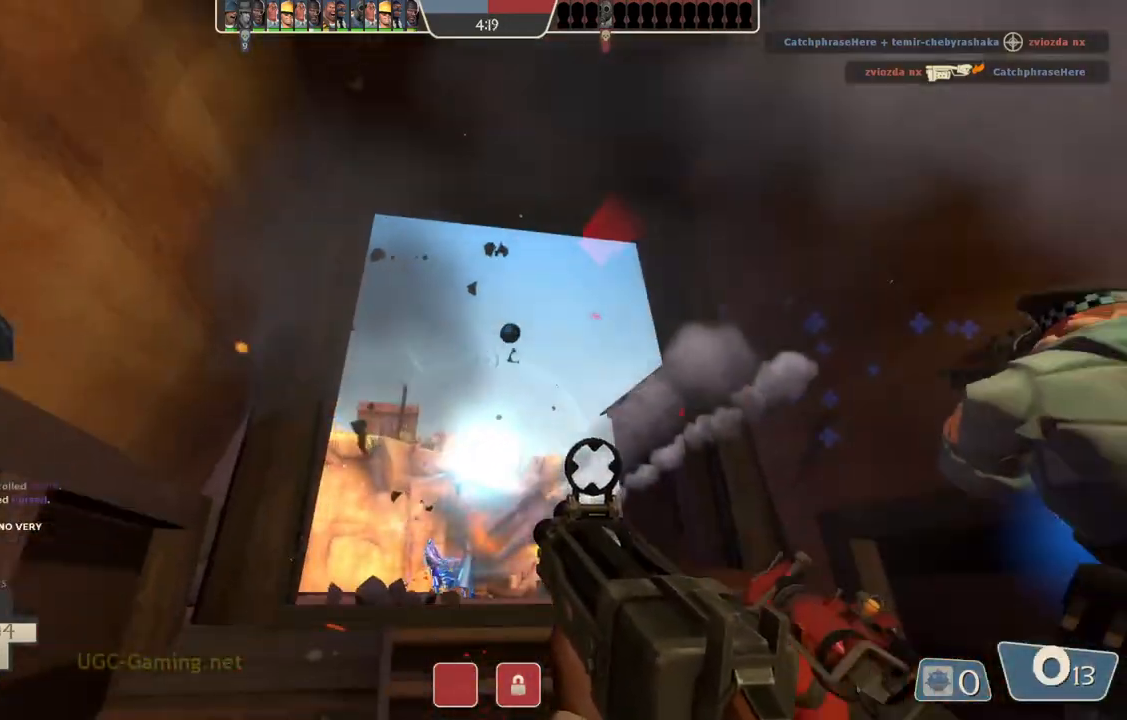
{"buttons": [], "left_stick": "right", "right_stick": "center", "events": [[100, "left_stick", "up-left"], [483, "left_stick", "right"]]}
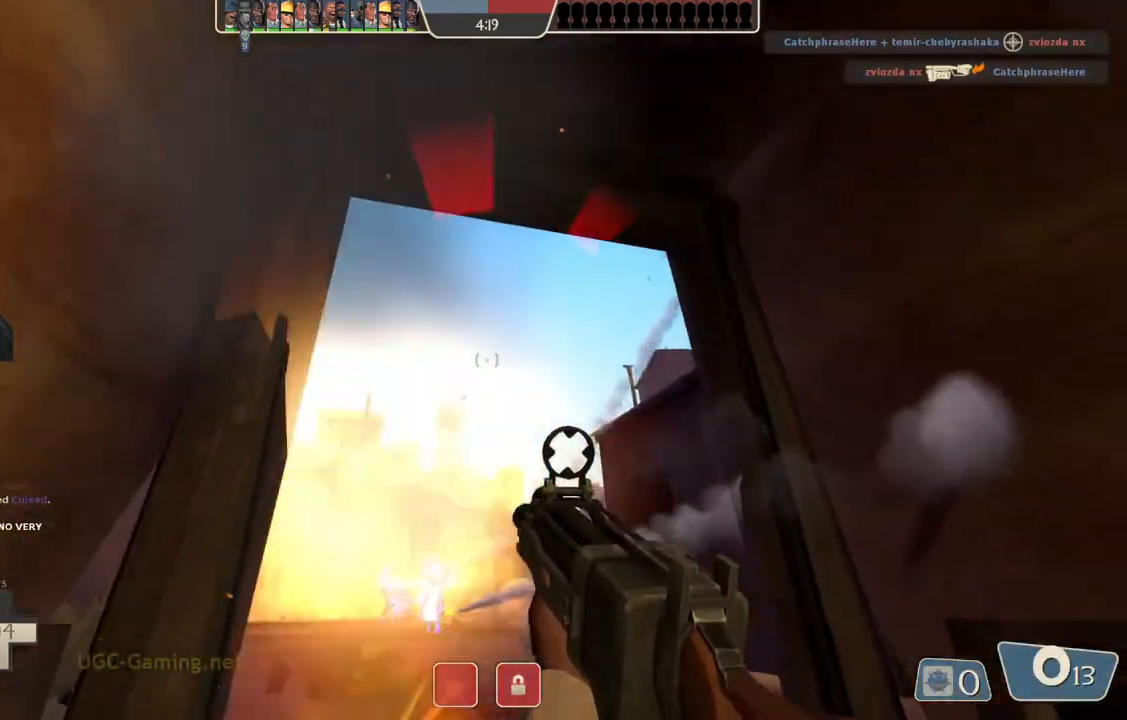
{"buttons": [], "left_stick": "down", "right_stick": "center", "events": [[117, "left_stick", "down-right"], [317, "left_stick", "down"]]}
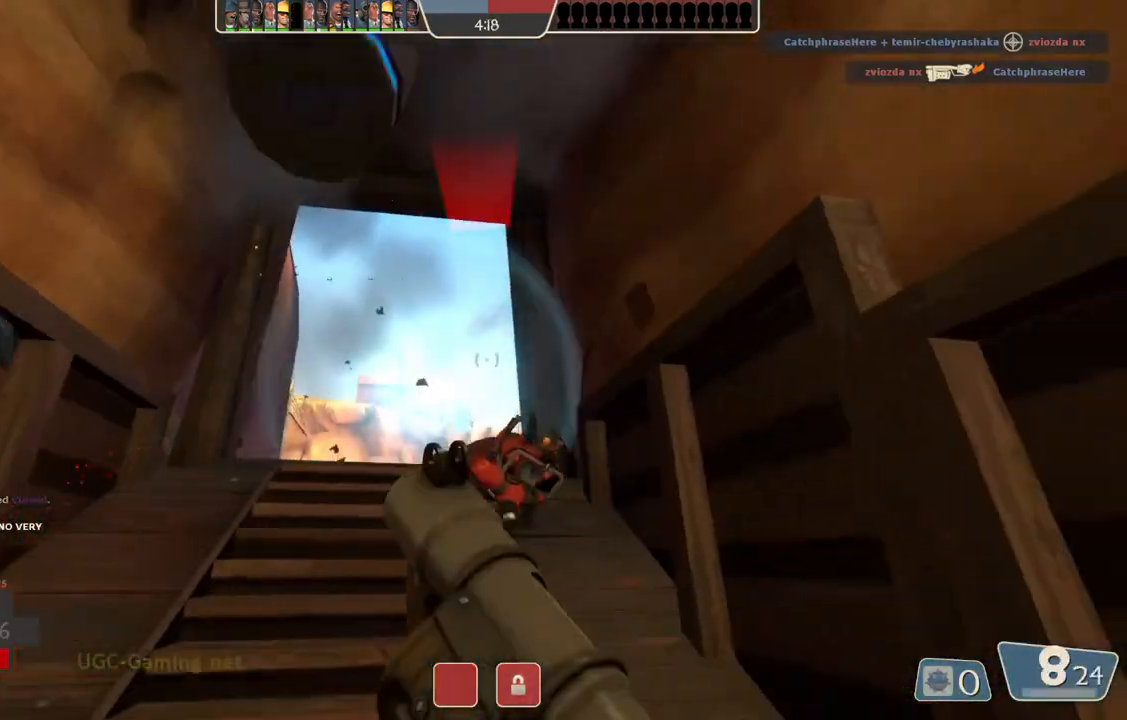
{"buttons": [], "left_stick": "down-right", "right_stick": "center", "events": [[67, "left_stick", "center"], [117, "left_stick", "left"], [233, "left_stick", "down-right"]]}
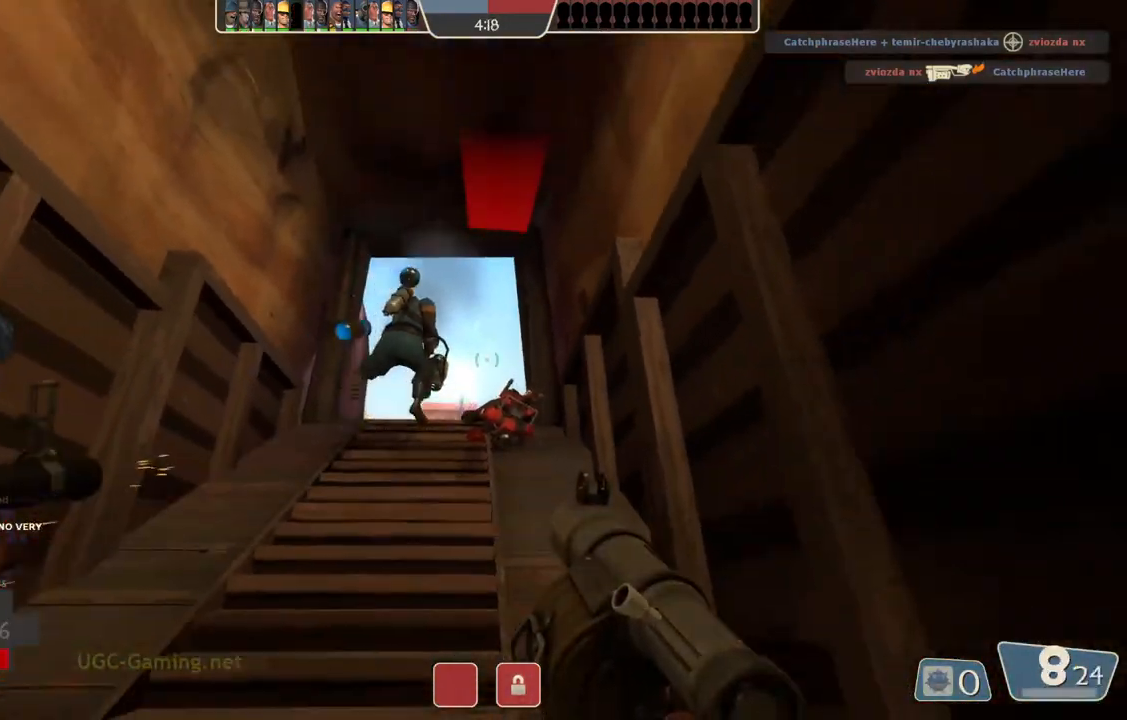
{"buttons": [], "left_stick": "down", "right_stick": "center", "events": [[33, "left_stick", "down"]]}
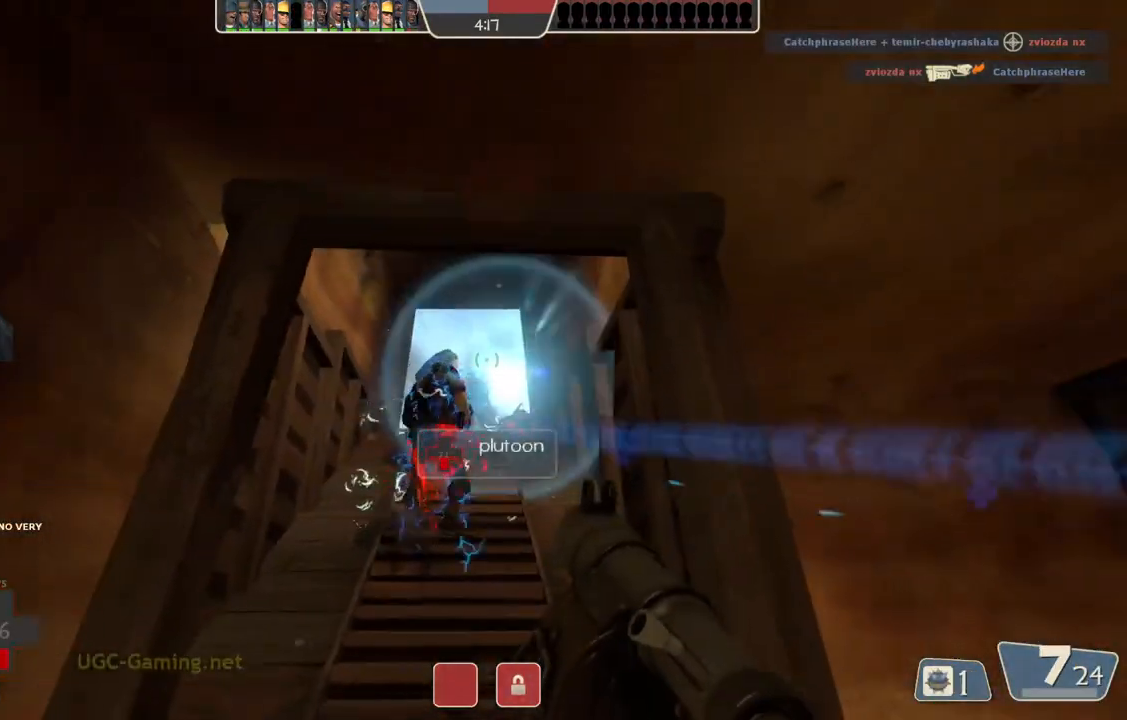
{"buttons": [], "left_stick": "up", "right_stick": "center", "events": [[400, "left_stick", "center"], [483, "left_stick", "up"]]}